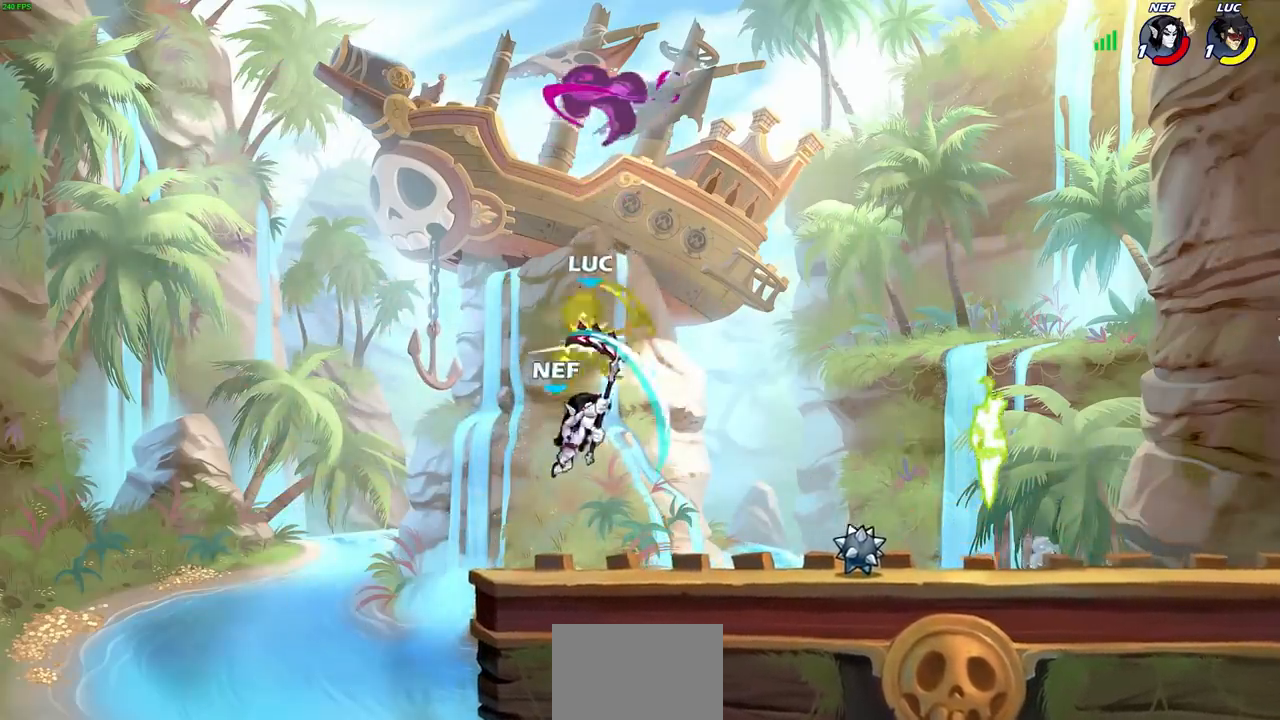
Gameplay with a controller (PlayStation layout); each line is a JSON object with the inputs held at the frame after it. "events" lists button and stick changes between this image and that frame as [ms after this image, input, new state], when the widget could be followed in between.
{"buttons": ["CROSS"], "left_stick": "right", "right_stick": "center", "events": [[167, "left_stick", "right"], [283, "left_stick", "up"], [383, "CROSS", "down"], [383, "left_stick", "center"], [433, "left_stick", "right"]]}
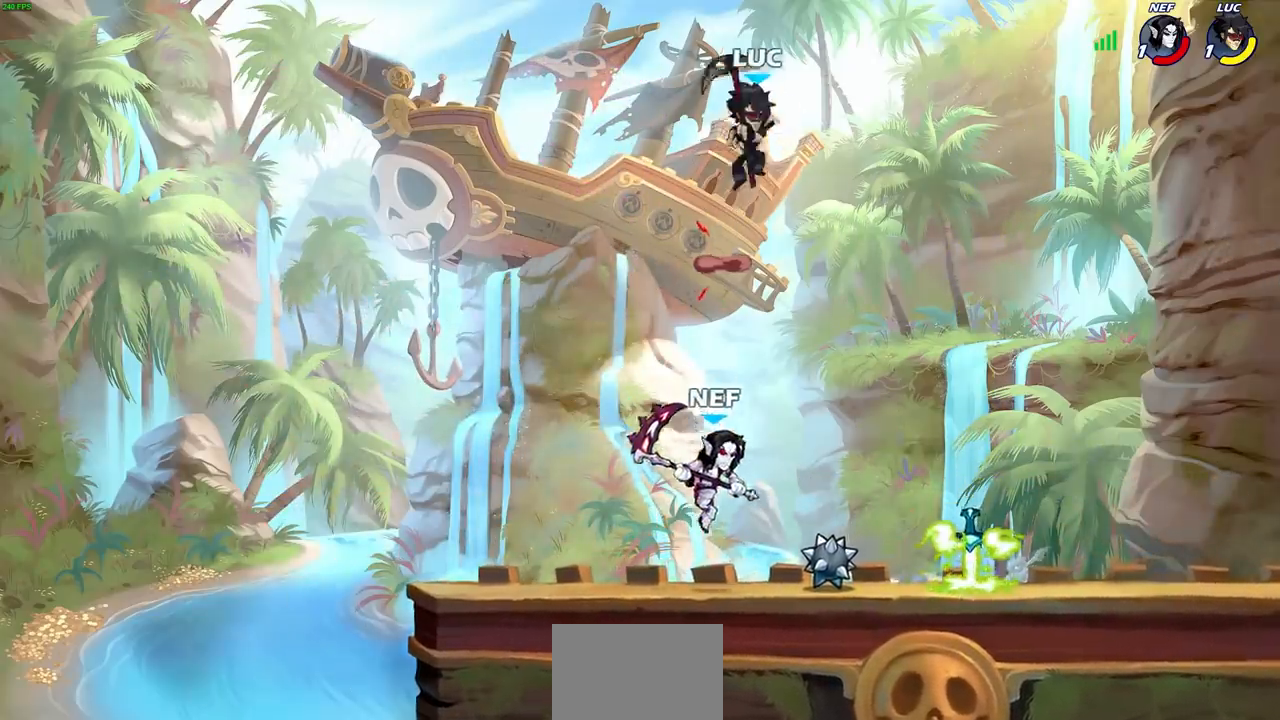
{"buttons": ["CROSS"], "left_stick": "left", "right_stick": "center", "events": [[17, "CROSS", "up"], [150, "left_stick", "down"], [250, "left_stick", "down-left"], [367, "left_stick", "left"], [500, "CROSS", "down"]]}
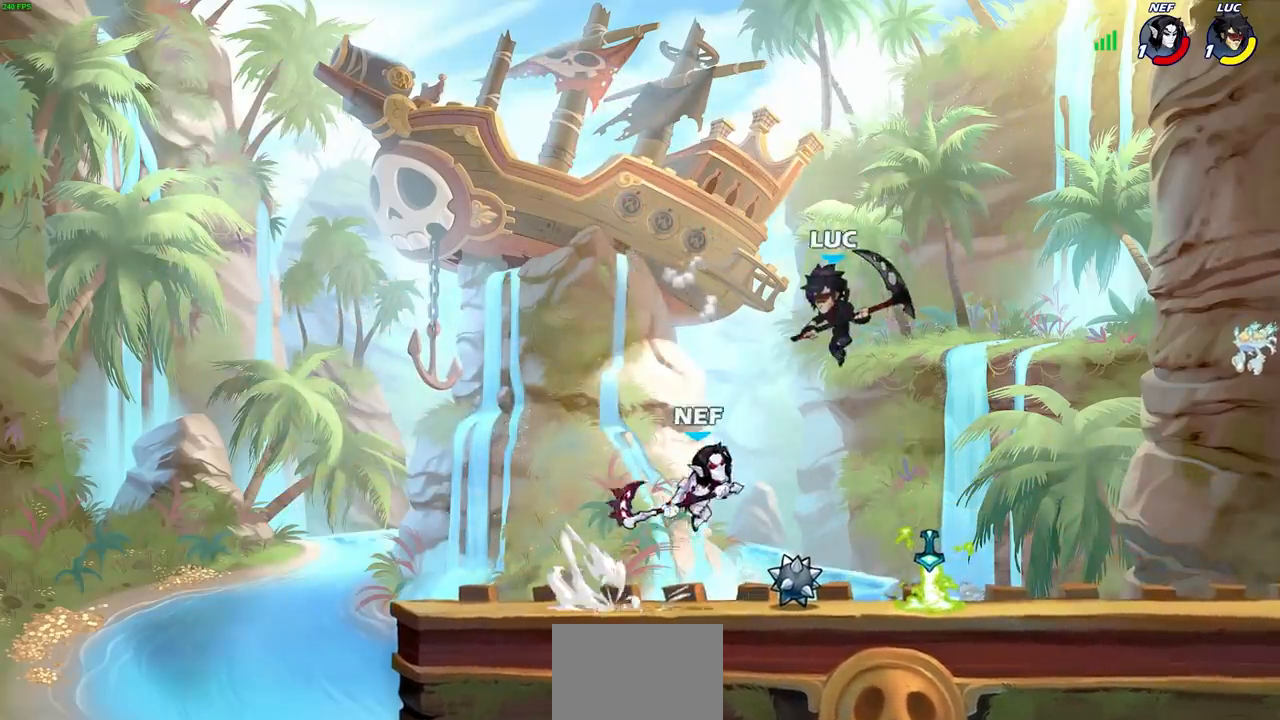
{"buttons": [], "left_stick": "center", "right_stick": "center", "events": [[50, "left_stick", "up"], [100, "CROSS", "up"], [150, "left_stick", "right"], [200, "left_stick", "down-right"], [400, "left_stick", "center"]]}
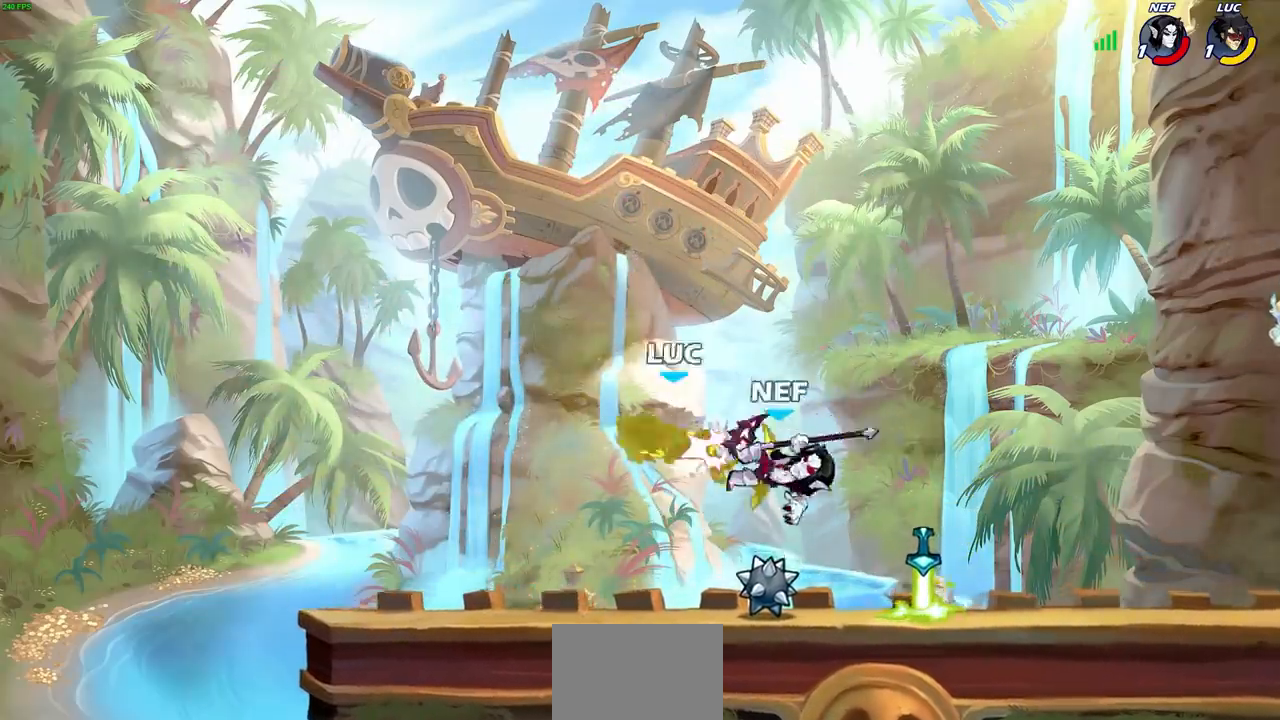
{"buttons": [], "left_stick": "right", "right_stick": "center", "events": [[217, "left_stick", "right"], [367, "SQUARE", "down"], [483, "SQUARE", "up"]]}
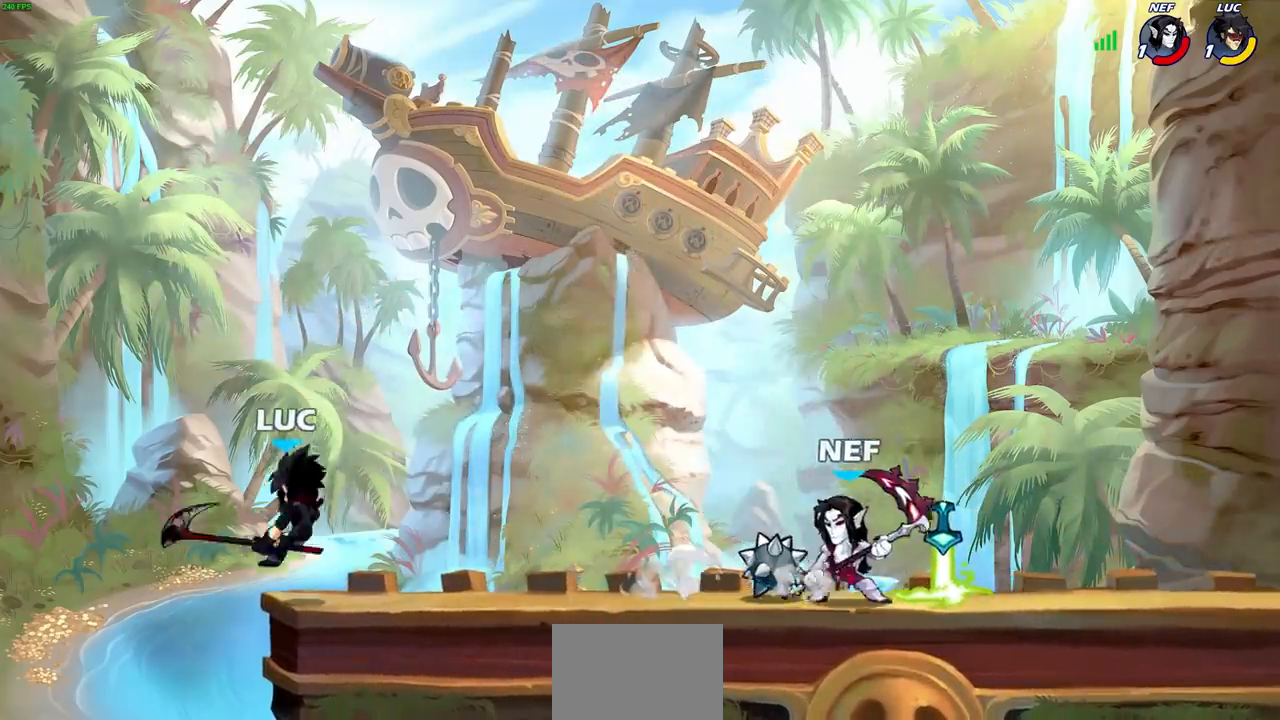
{"buttons": [], "left_stick": "up-right", "right_stick": "center", "events": [[167, "left_stick", "center"], [283, "left_stick", "left"], [500, "left_stick", "up-right"]]}
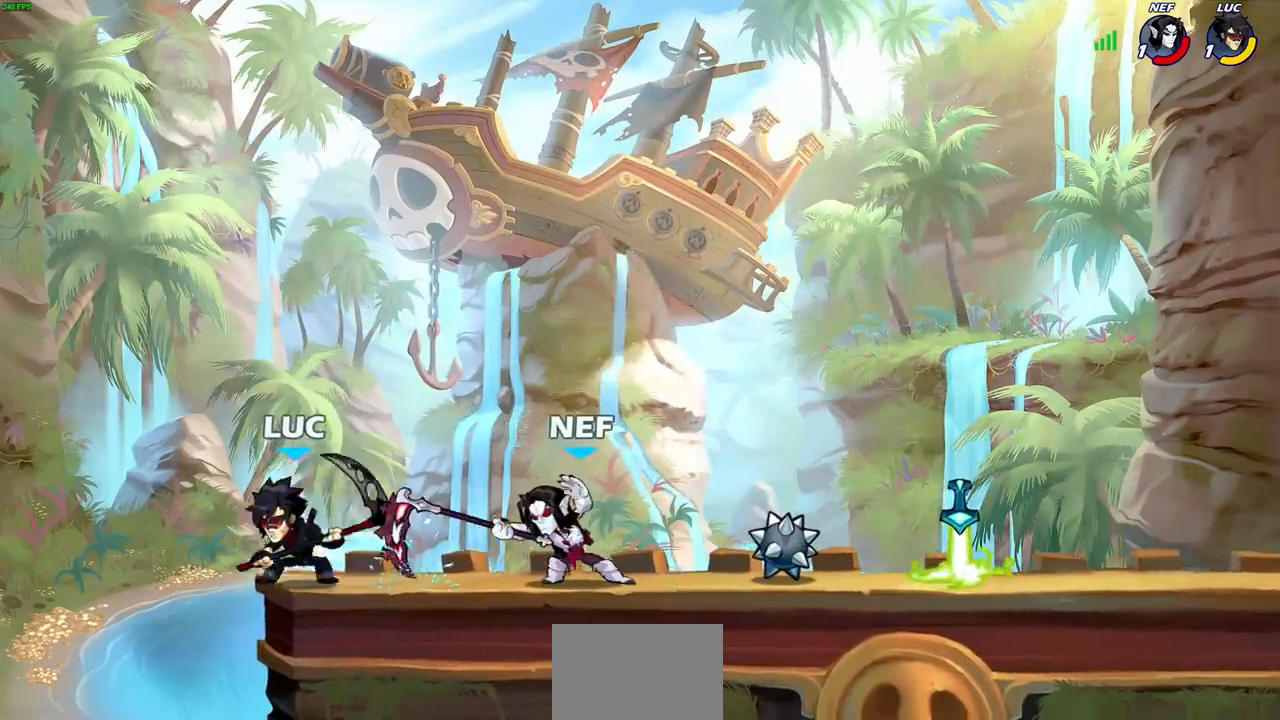
{"buttons": [], "left_stick": "right", "right_stick": "center", "events": [[50, "left_stick", "right"], [150, "SQUARE", "down"], [250, "SQUARE", "up"]]}
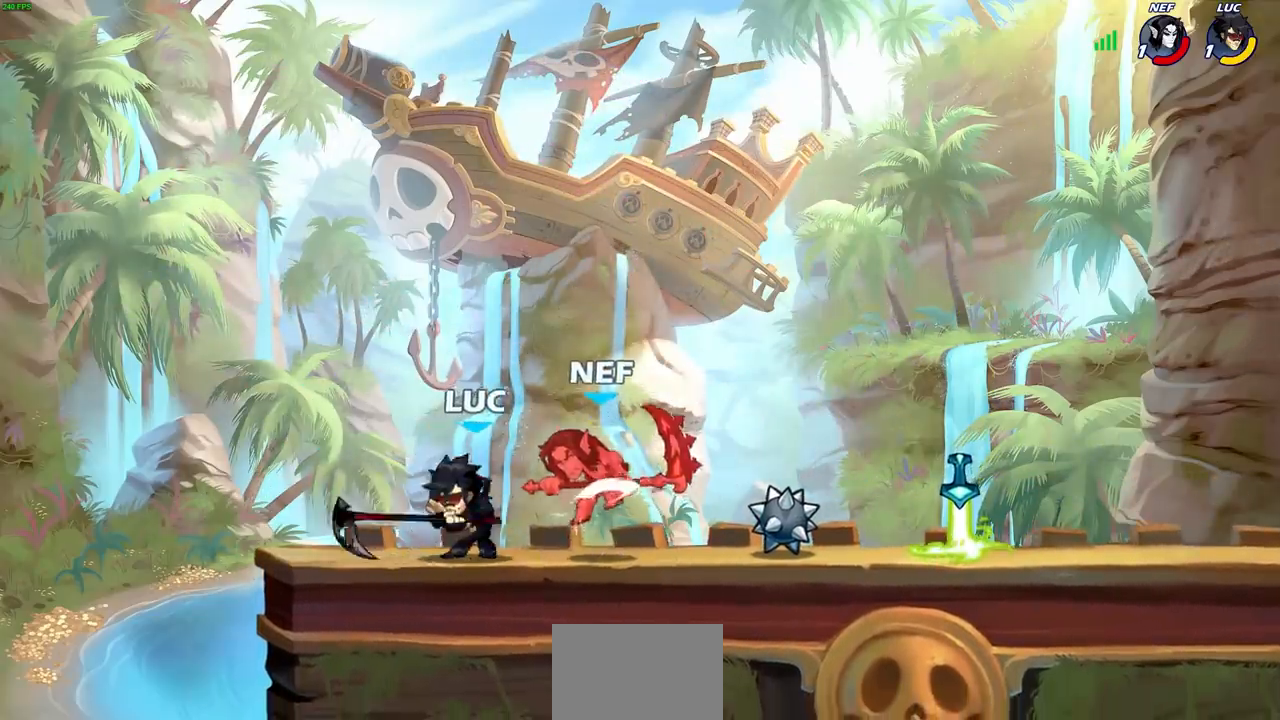
{"buttons": ["R1", "R2"], "left_stick": "right", "right_stick": "center", "events": [[317, "R2", "down"], [417, "R1", "down"]]}
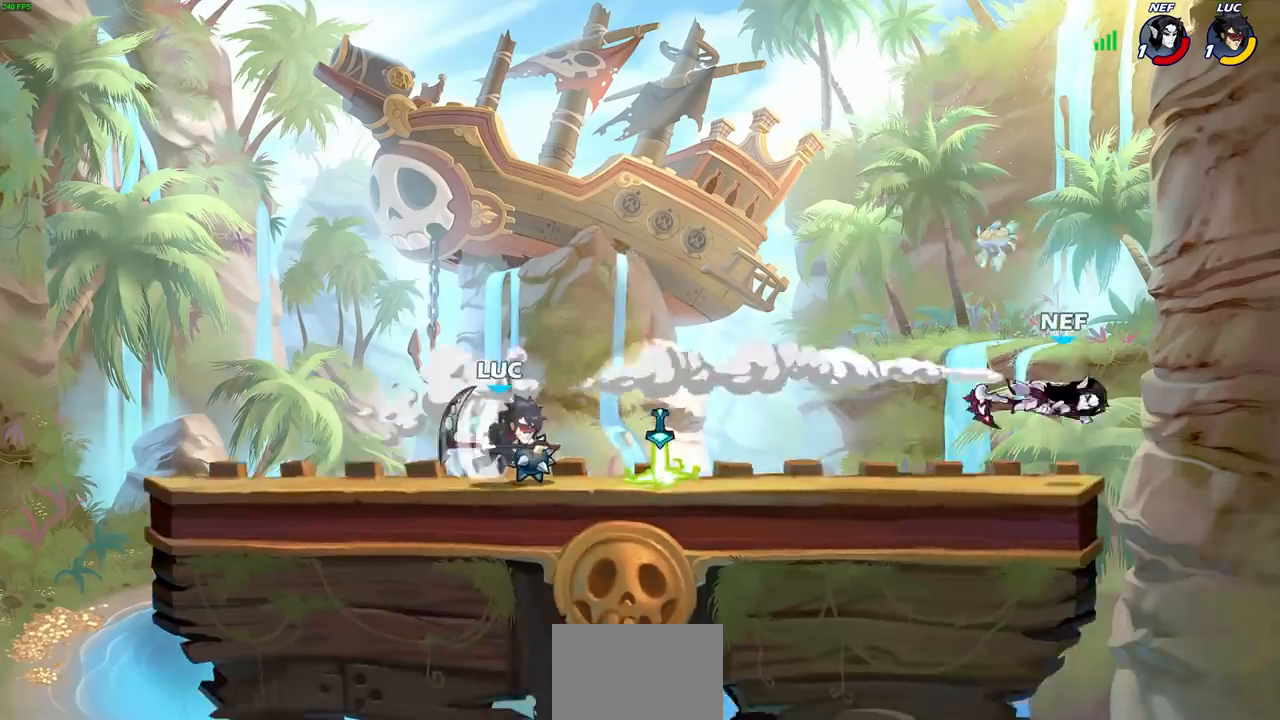
{"buttons": [], "left_stick": "right", "right_stick": "center", "events": [[33, "R1", "up"], [33, "R2", "up"]]}
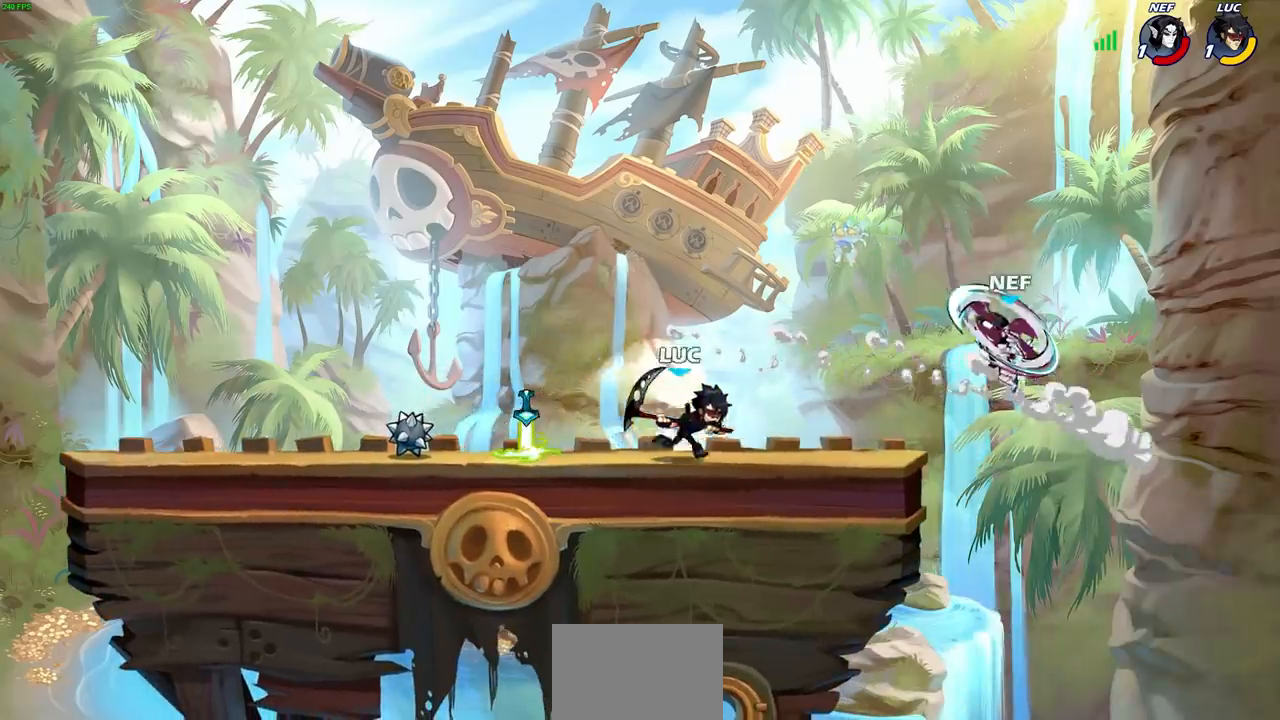
{"buttons": [], "left_stick": "center", "right_stick": "center", "events": [[33, "R2", "down"], [83, "CIRCLE", "down"], [83, "left_stick", "center"], [150, "R2", "up"], [167, "CIRCLE", "up"]]}
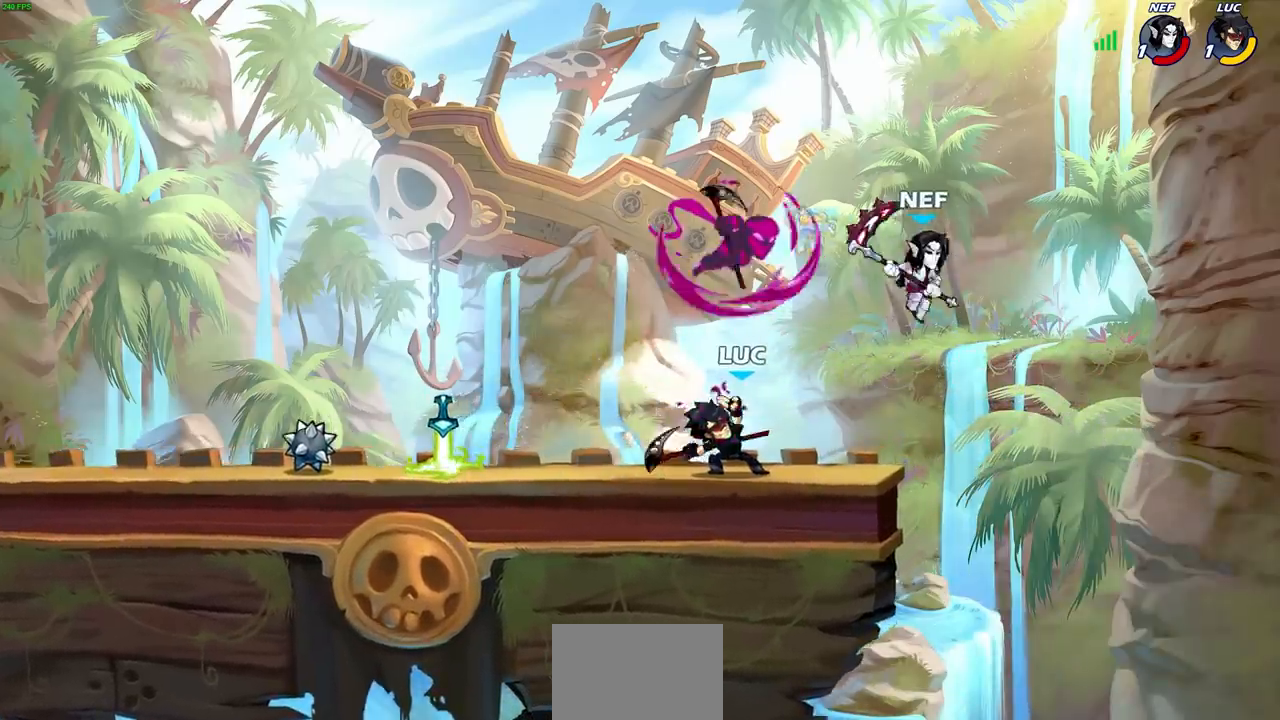
{"buttons": [], "left_stick": "center", "right_stick": "center", "events": [[300, "SQUARE", "down"], [367, "SQUARE", "up"]]}
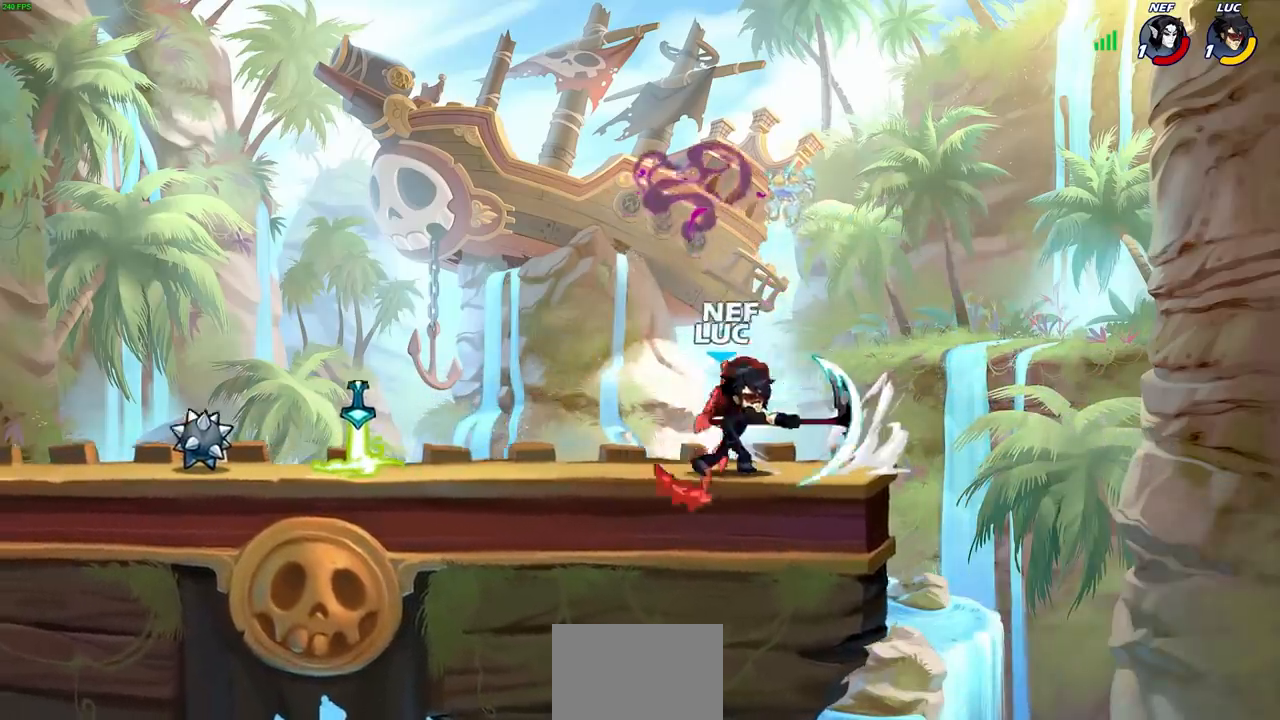
{"buttons": [], "left_stick": "center", "right_stick": "center", "events": []}
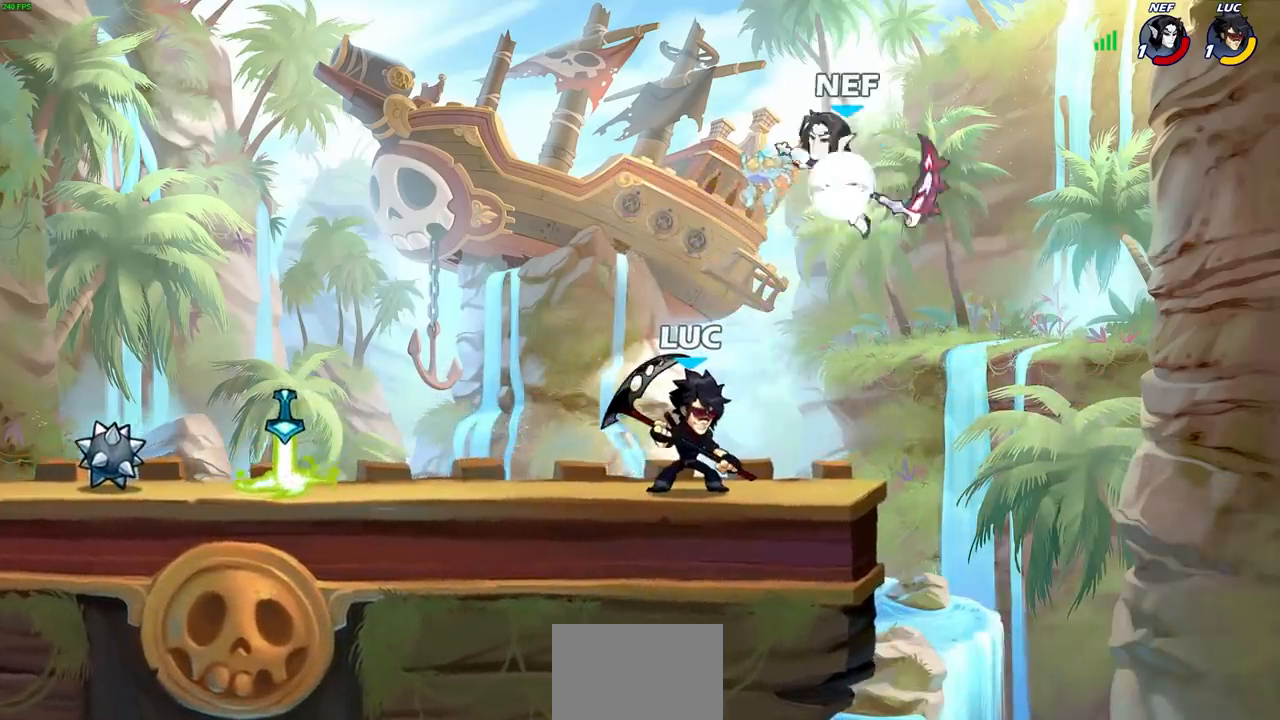
{"buttons": [], "left_stick": "center", "right_stick": "center", "events": [[183, "CIRCLE", "down"], [233, "CIRCLE", "up"]]}
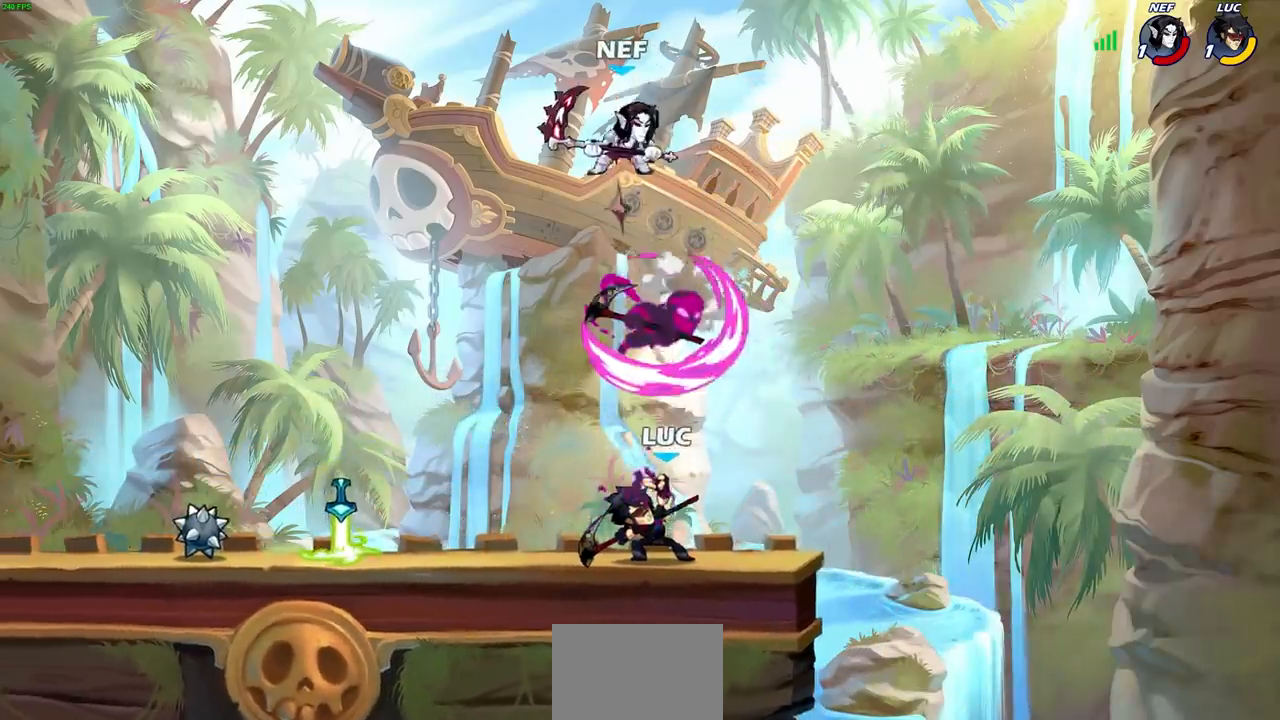
{"buttons": [], "left_stick": "left", "right_stick": "center", "events": [[317, "left_stick", "left"]]}
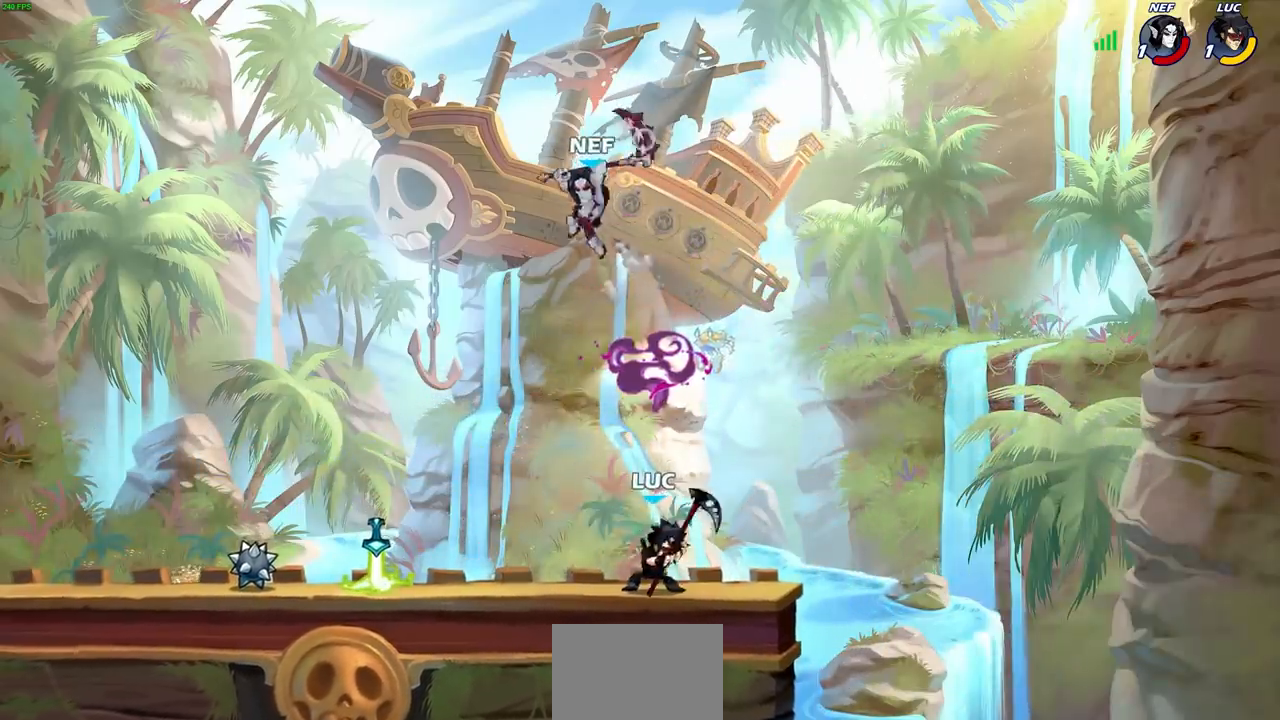
{"buttons": [], "left_stick": "center", "right_stick": "center"}
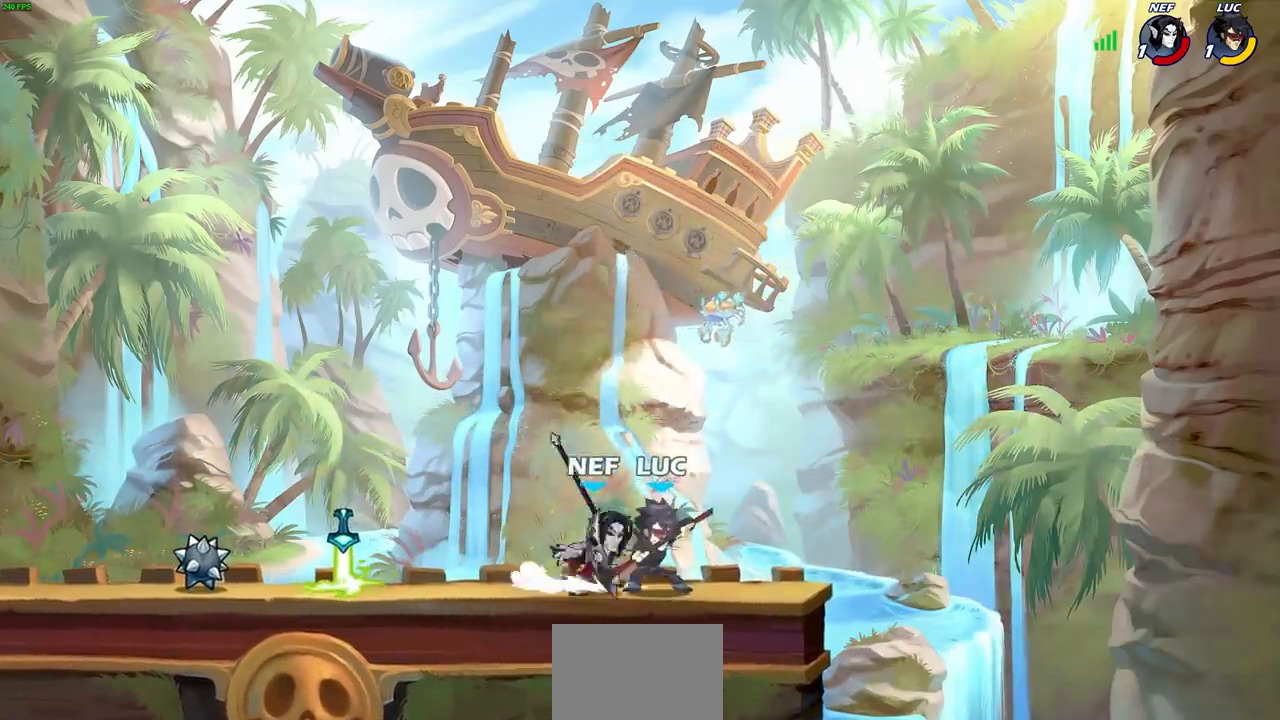
{"buttons": [], "left_stick": "center", "right_stick": "center", "events": [[33, "left_stick", "left"], [117, "SQUARE", "down"], [117, "left_stick", "center"], [183, "SQUARE", "up"]]}
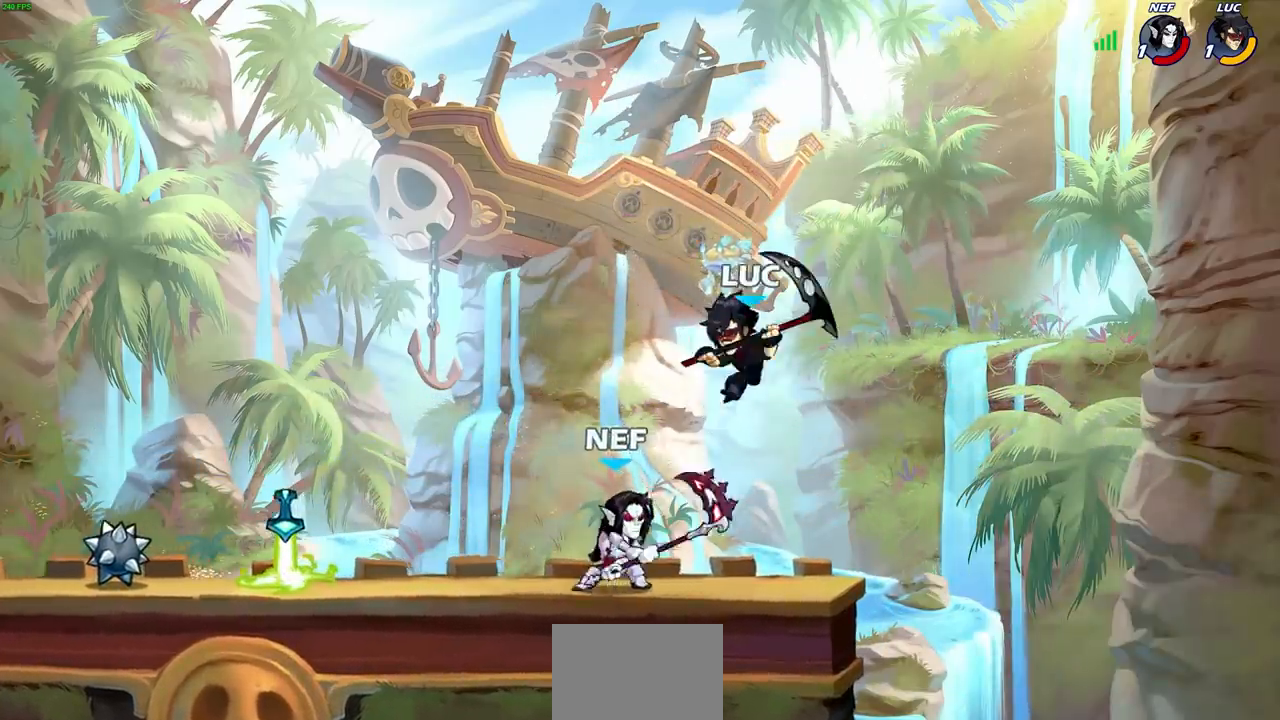
{"buttons": [], "left_stick": "center", "right_stick": "center", "events": [[67, "left_stick", "up-left"], [100, "CROSS", "down"], [133, "R1", "down"], [133, "R2", "down"], [317, "CROSS", "up"], [350, "R1", "up"], [367, "R2", "up"], [417, "left_stick", "center"]]}
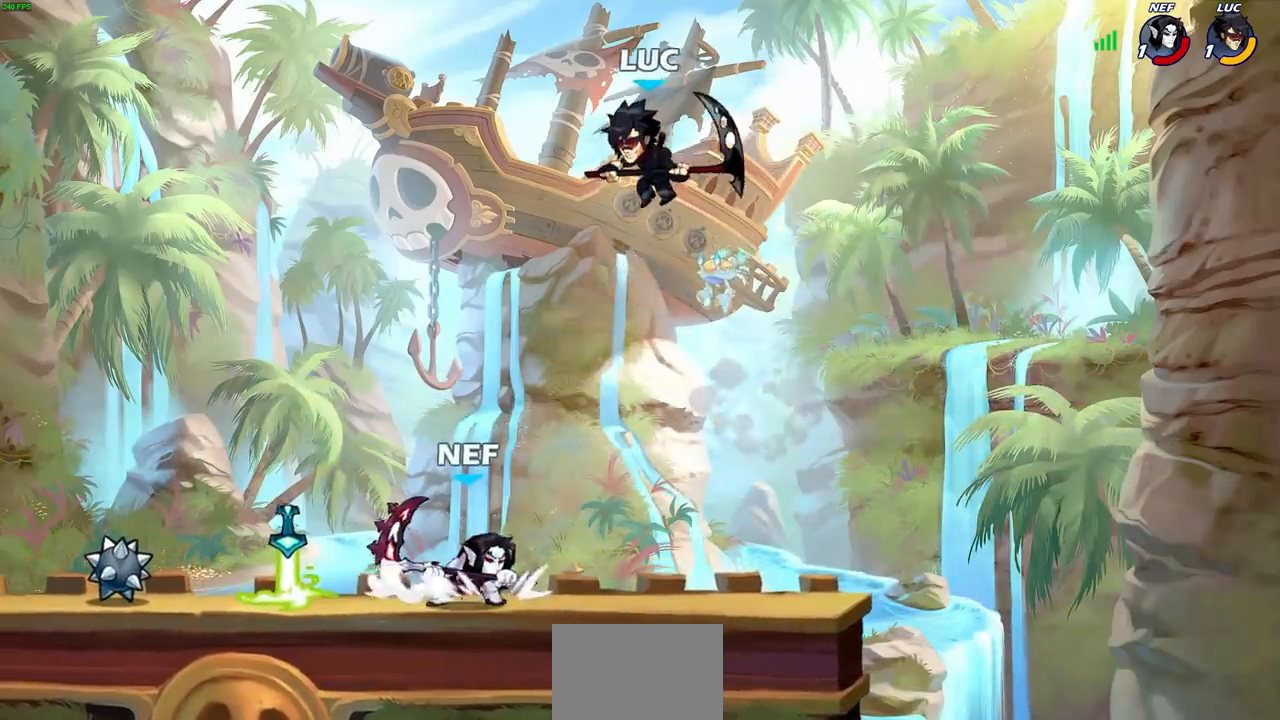
{"buttons": ["CROSS"], "left_stick": "center", "right_stick": "center", "events": [[483, "CROSS", "down"]]}
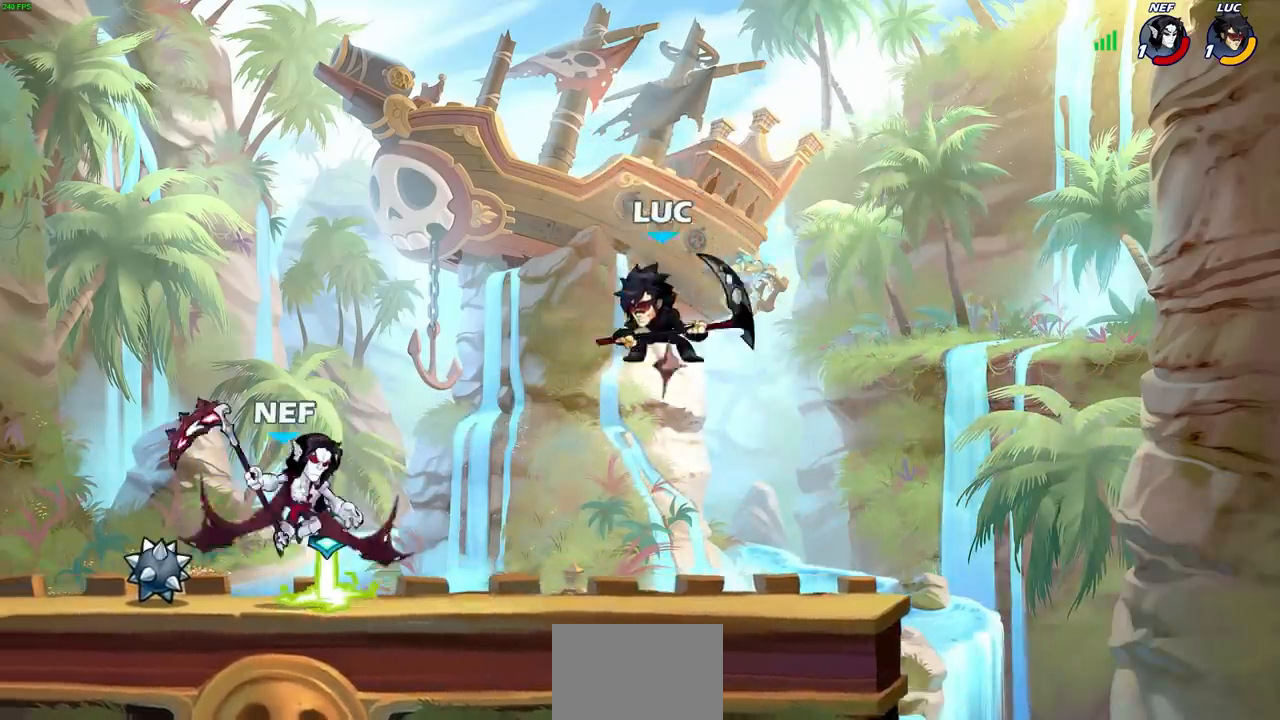
{"buttons": ["SQUARE"], "left_stick": "down-left", "right_stick": "center", "events": [[83, "left_stick", "left"], [117, "CROSS", "up"], [283, "left_stick", "down-left"], [483, "SQUARE", "down"]]}
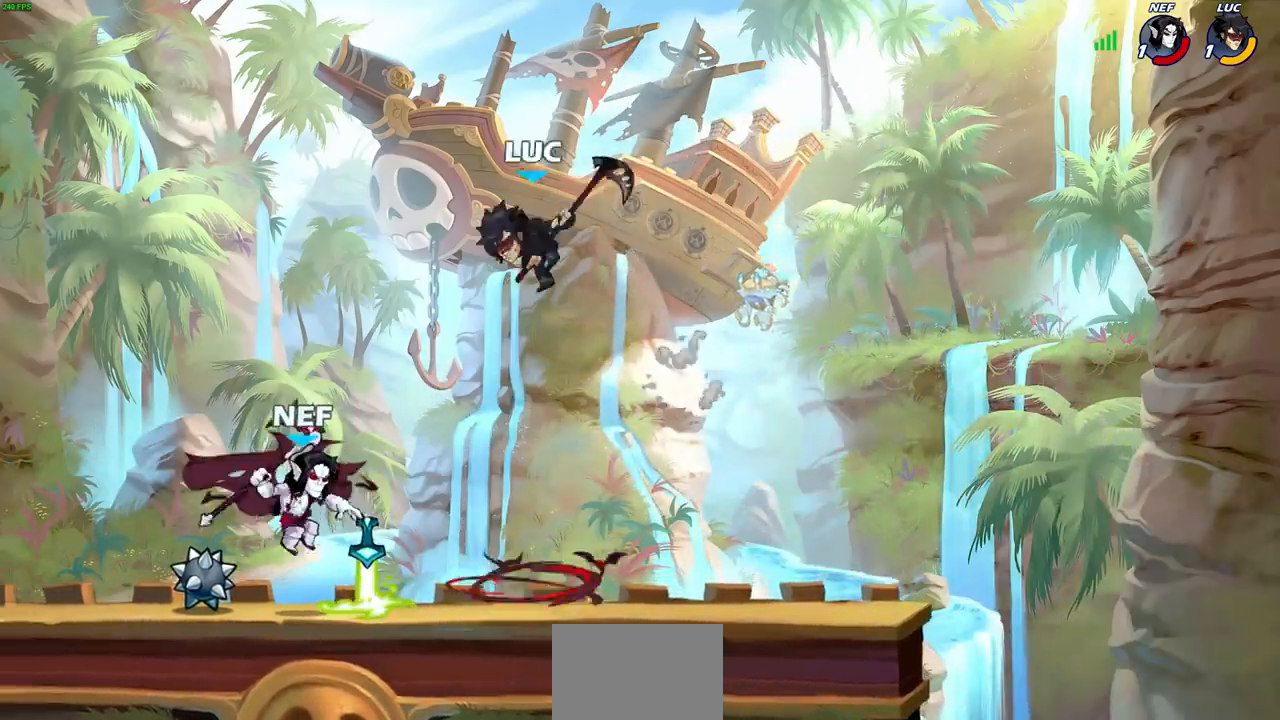
{"buttons": [], "left_stick": "left", "right_stick": "center", "events": [[67, "SQUARE", "up"], [100, "L3", "down"], [167, "L3", "up"], [200, "left_stick", "left"]]}
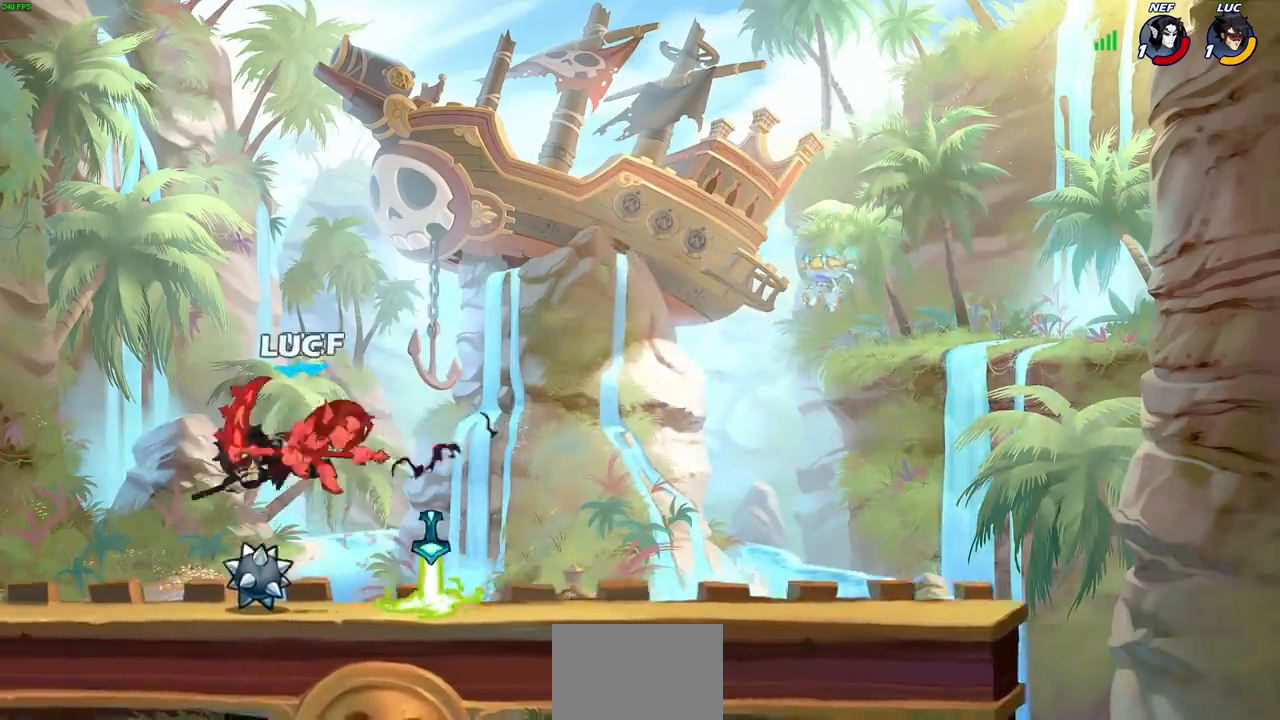
{"buttons": ["CROSS"], "left_stick": "center", "right_stick": "center", "events": [[483, "left_stick", "center"], [500, "CROSS", "down"]]}
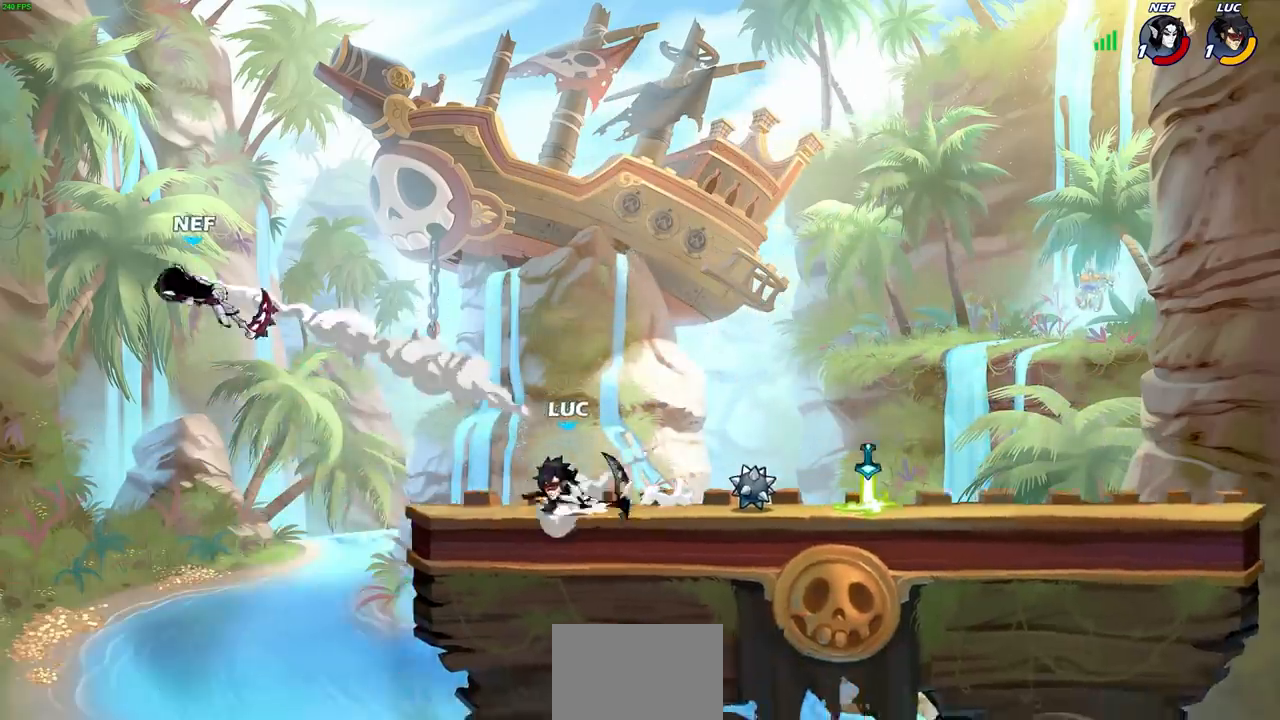
{"buttons": [], "left_stick": "left", "right_stick": "center", "events": [[133, "CROSS", "up"], [133, "left_stick", "left"], [250, "CROSS", "down"], [417, "CROSS", "up"]]}
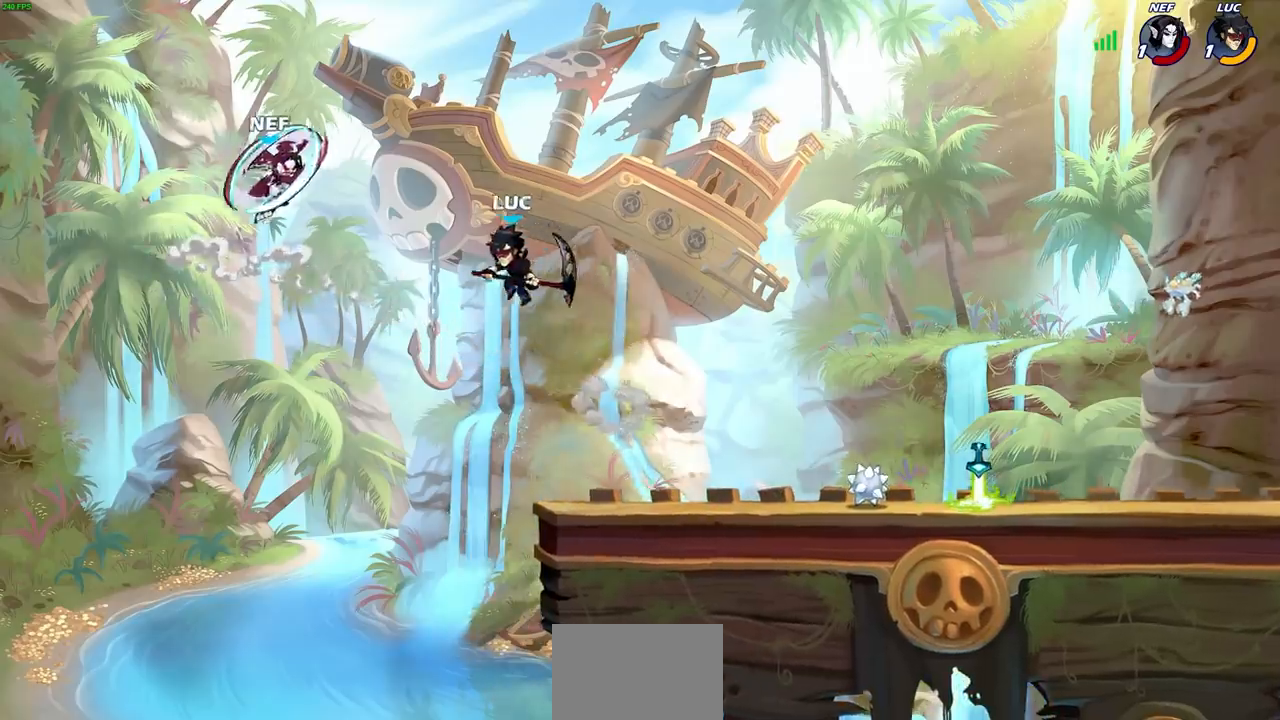
{"buttons": [], "left_stick": "center", "right_stick": "center", "events": [[50, "left_stick", "center"], [117, "CIRCLE", "down"], [117, "R2", "down"], [217, "CIRCLE", "up"], [217, "R2", "up"]]}
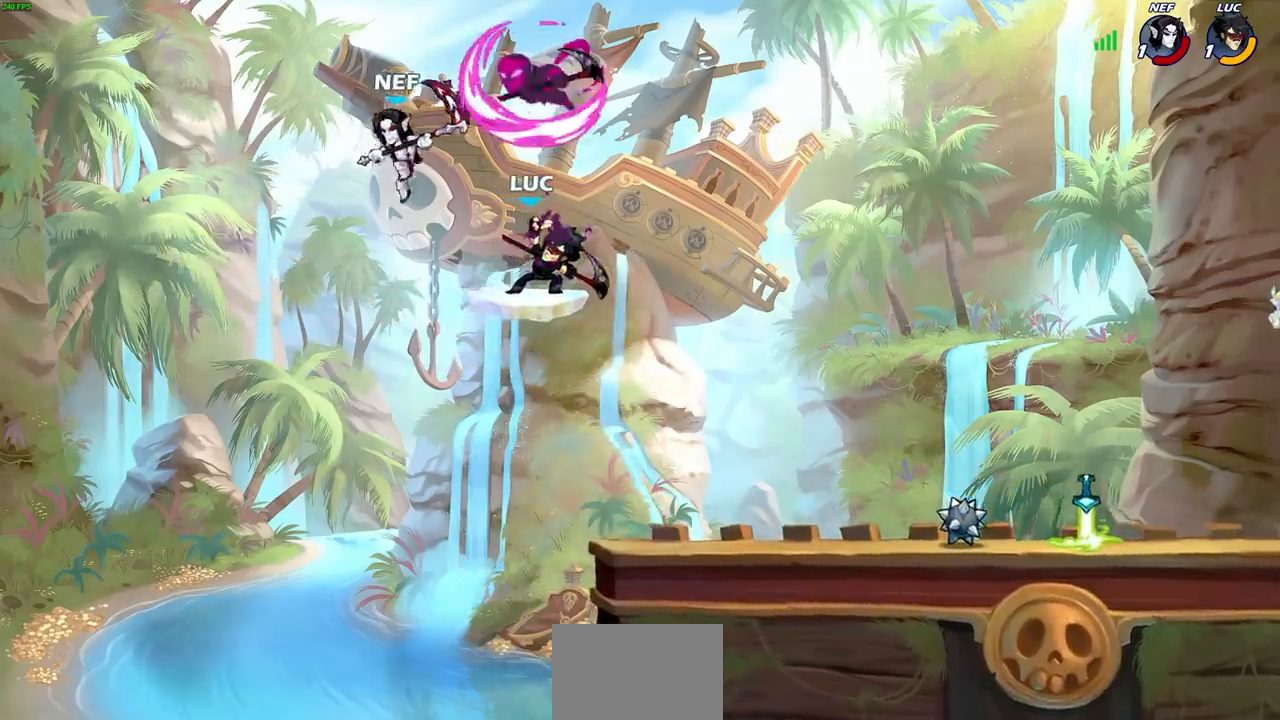
{"buttons": [], "left_stick": "down-left", "right_stick": "center", "events": [[267, "left_stick", "left"], [467, "left_stick", "down-left"]]}
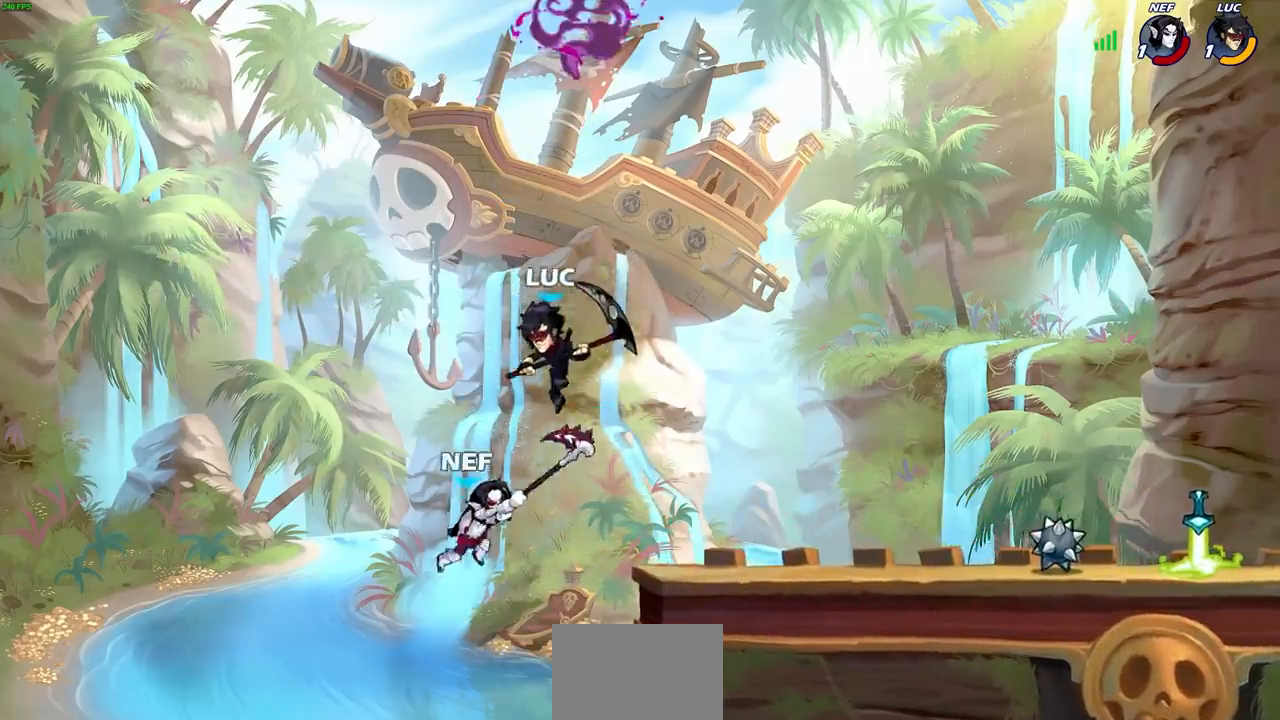
{"buttons": [], "left_stick": "center", "right_stick": "center", "events": [[117, "left_stick", "right"], [200, "CIRCLE", "down"], [233, "left_stick", "up-right"], [317, "CIRCLE", "up"], [450, "left_stick", "center"]]}
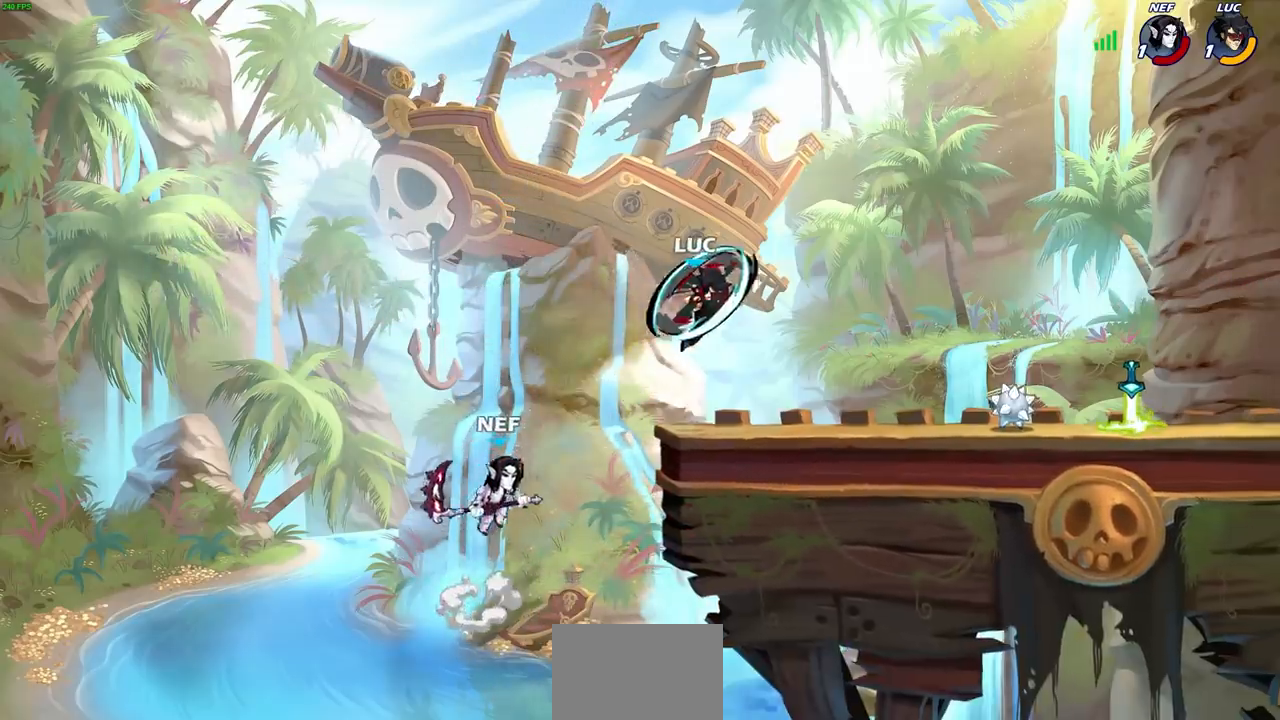
{"buttons": [], "left_stick": "up", "right_stick": "center", "events": [[217, "left_stick", "right"], [367, "CROSS", "down"], [467, "CROSS", "up"], [500, "left_stick", "up"]]}